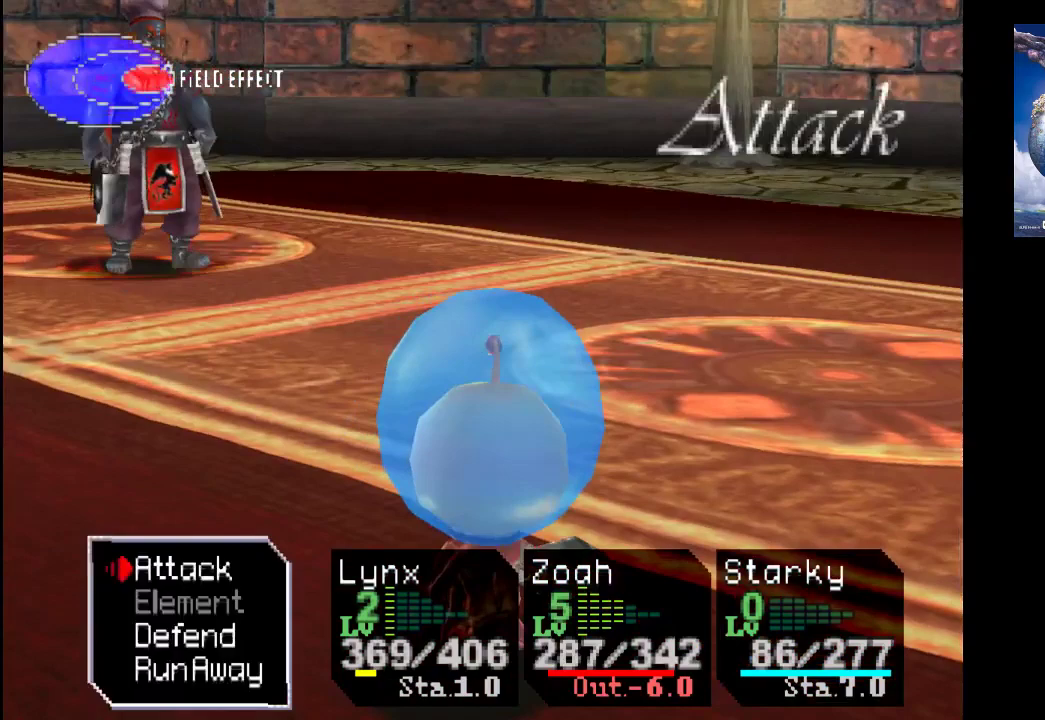
Gameplay with a controller (PlayStation layout); each line is a JSON object with the inputs held at the frame after it. "events" lists button and stick changes between this image and that frame as [ms after this image, input, new state], when the widget could be followed in between. Not read: L3 R3.
{"buttons": [], "left_stick": "center", "right_stick": "center", "events": [[267, "CROSS", "down"], [400, "CROSS", "up"]]}
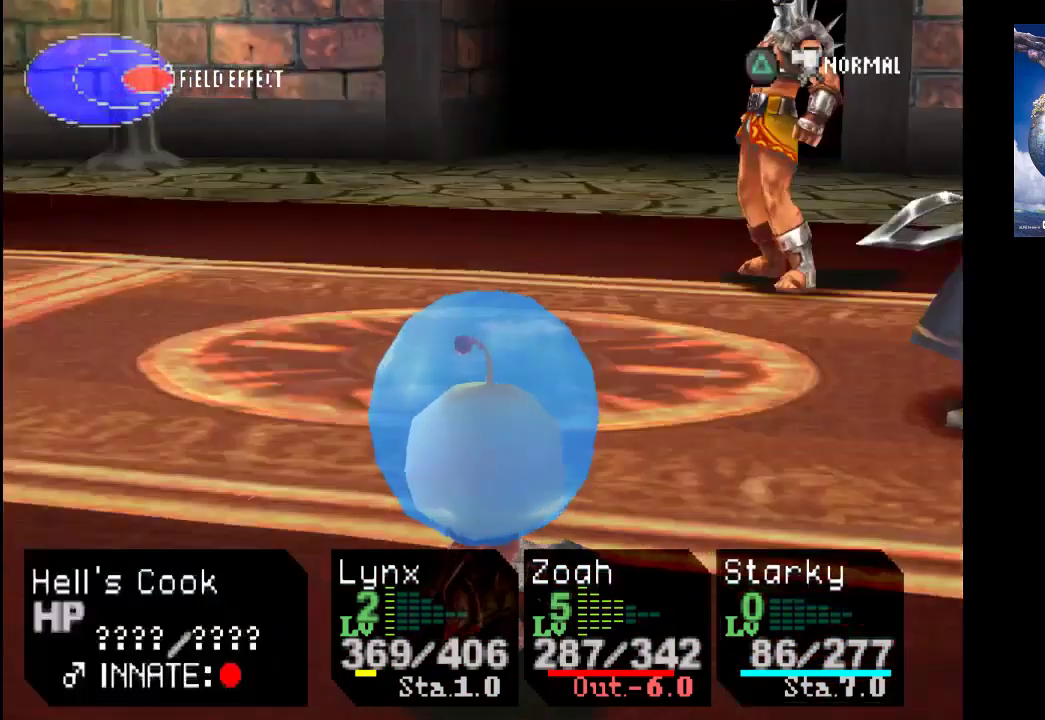
{"buttons": [], "left_stick": "center", "right_stick": "center", "events": [[333, "CROSS", "down"], [467, "CROSS", "up"]]}
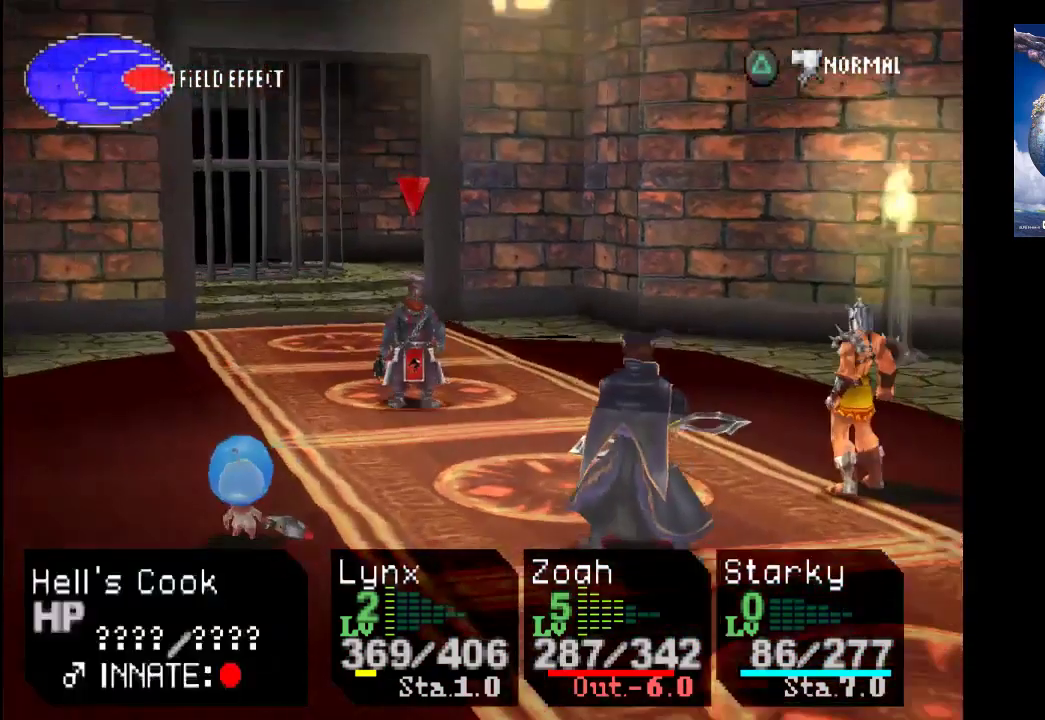
{"buttons": [], "left_stick": "center", "right_stick": "center", "events": []}
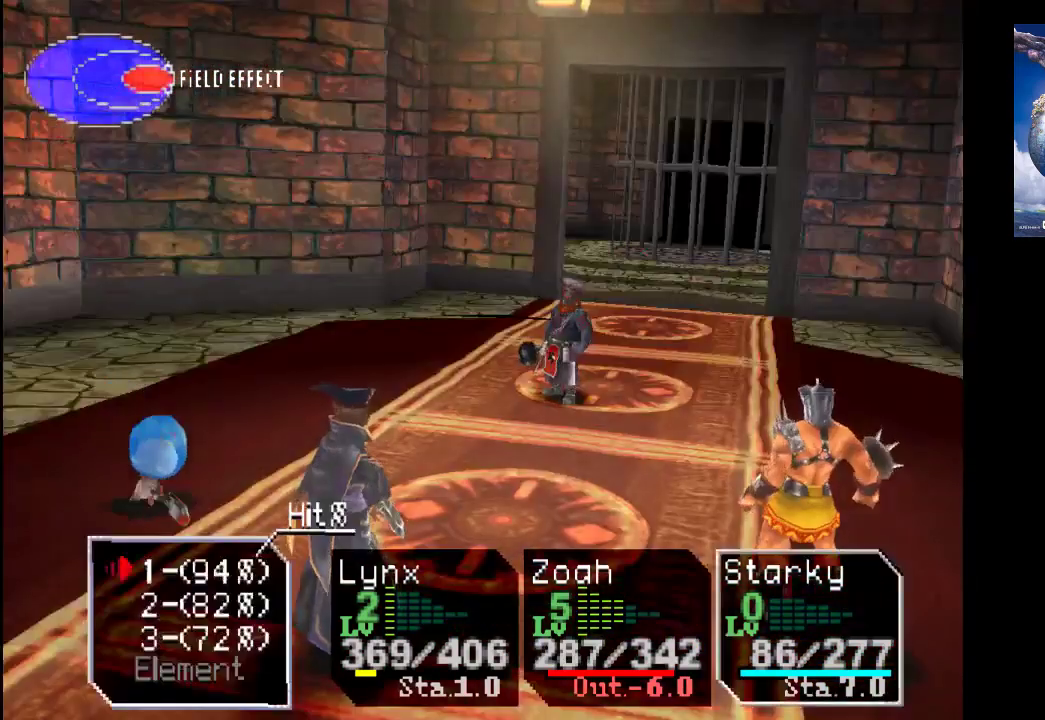
{"buttons": [], "left_stick": "center", "right_stick": "center", "events": []}
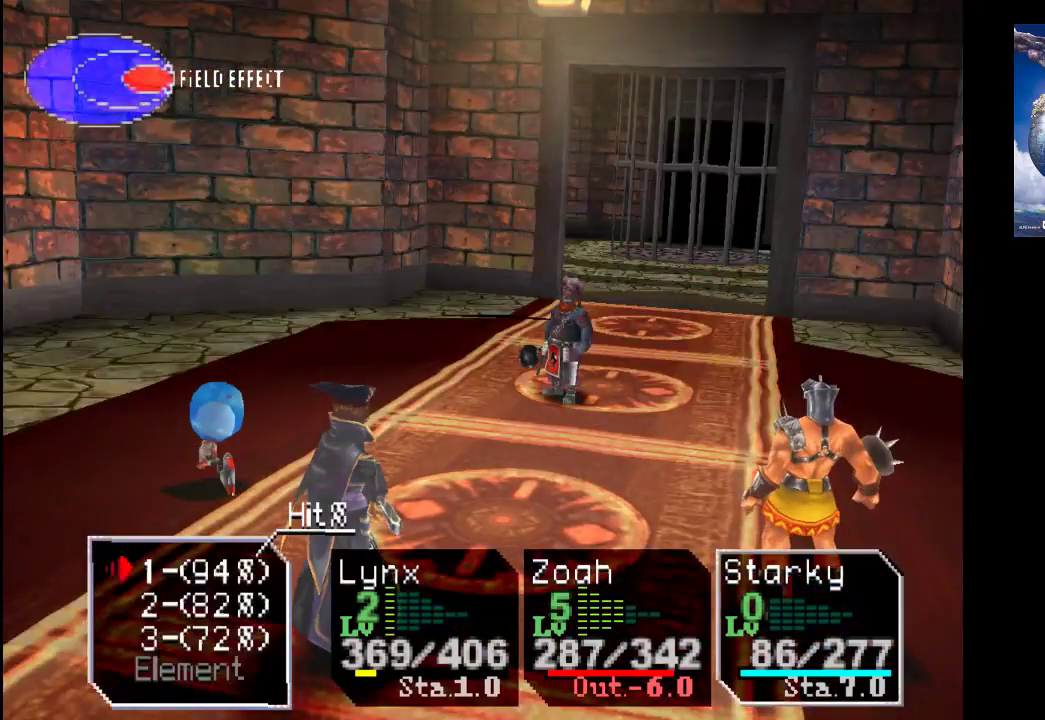
{"buttons": [], "left_stick": "center", "right_stick": "center", "events": []}
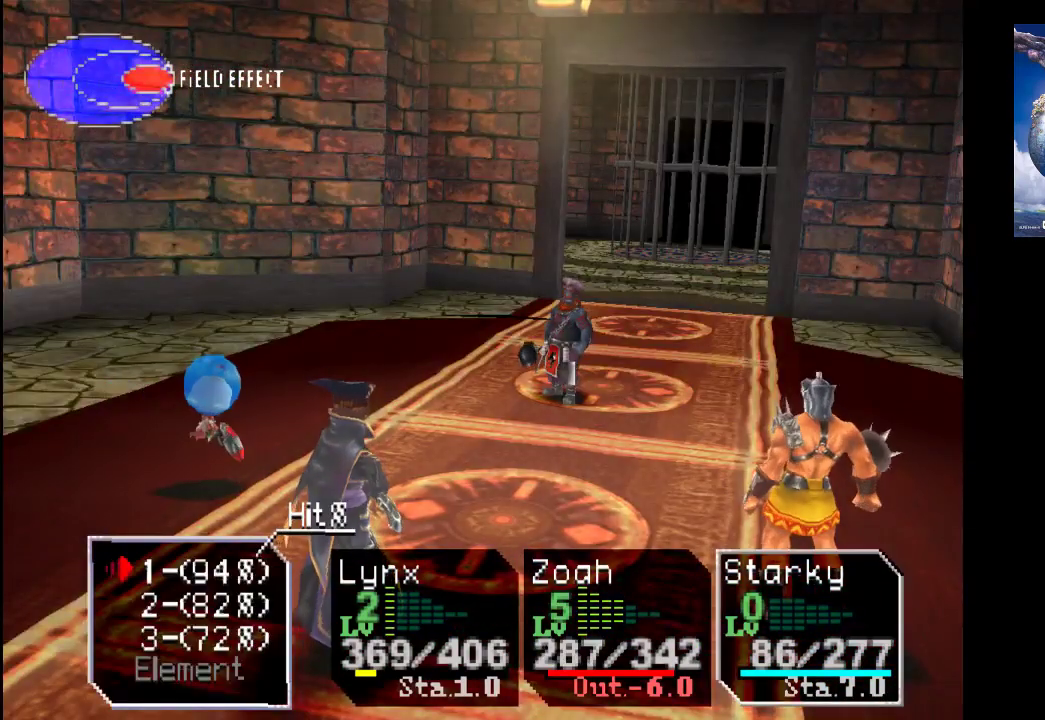
{"buttons": [], "left_stick": "center", "right_stick": "center", "events": [[67, "CROSS", "down"], [200, "CROSS", "up"]]}
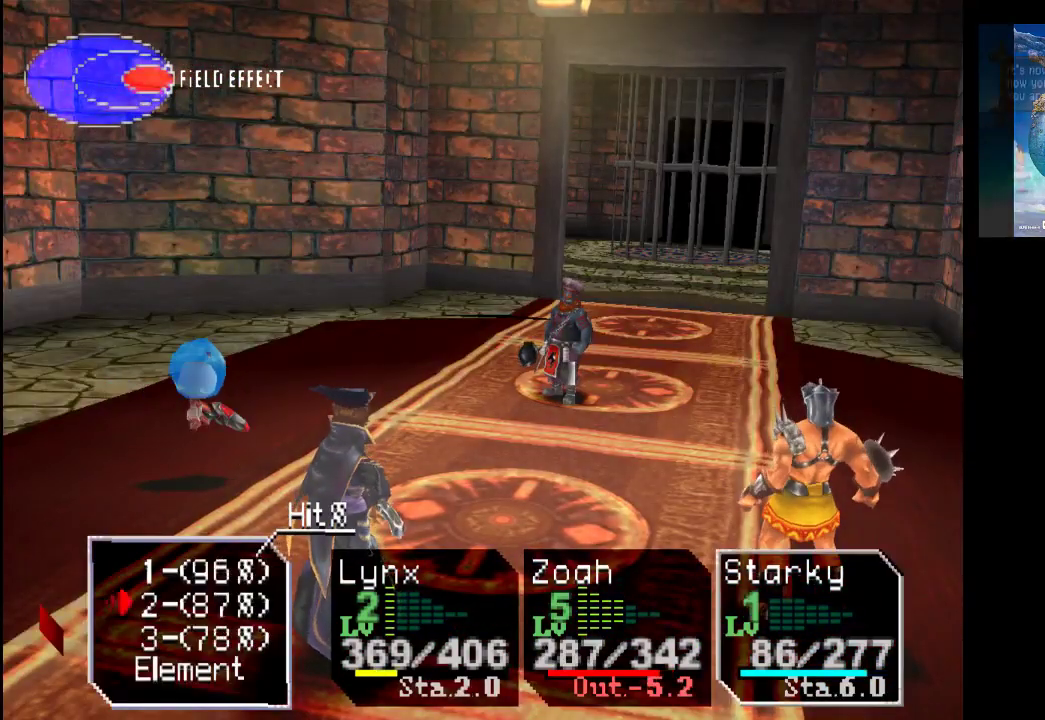
{"buttons": [], "left_stick": "center", "right_stick": "center", "events": []}
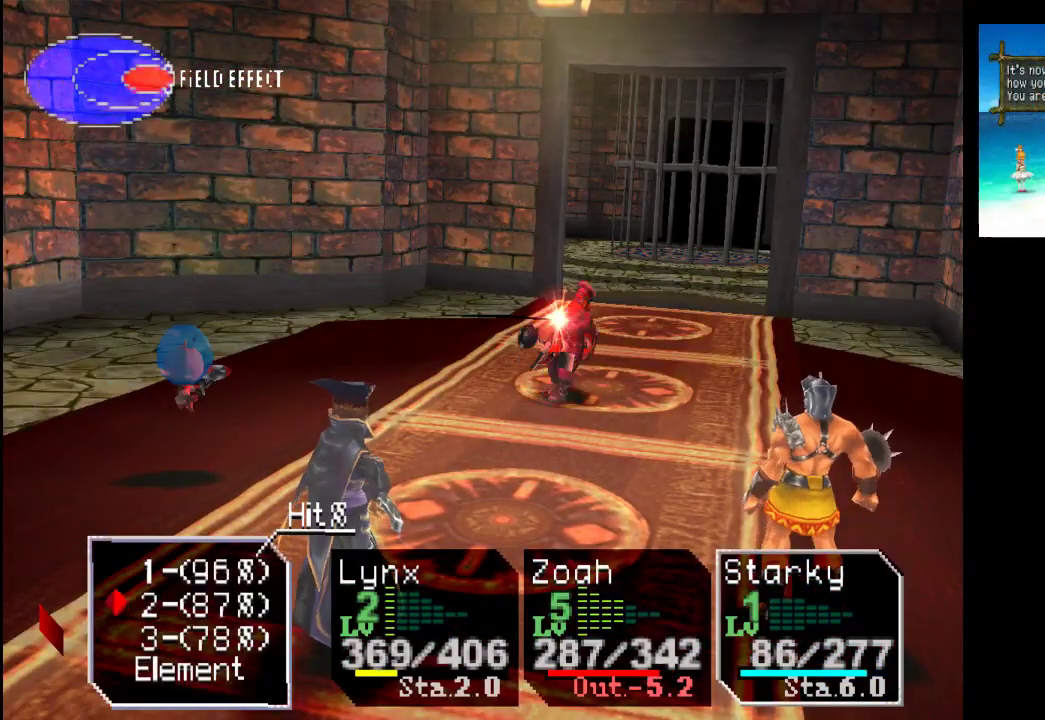
{"buttons": [], "left_stick": "center", "right_stick": "center", "events": [[200, "CROSS", "down"], [367, "CROSS", "up"]]}
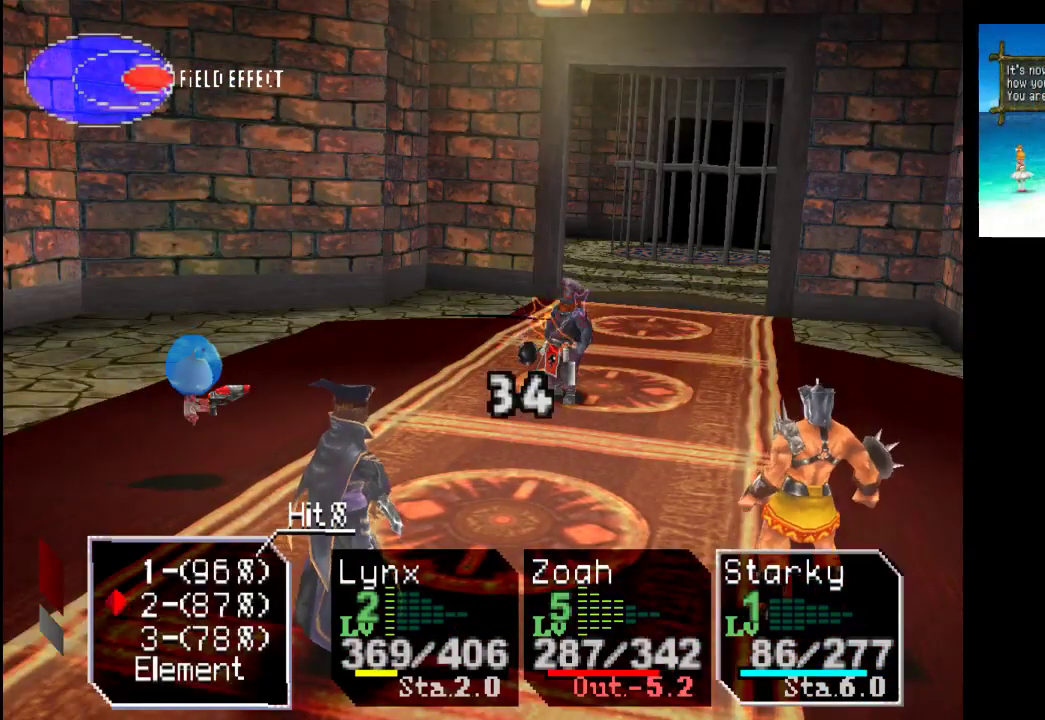
{"buttons": [], "left_stick": "center", "right_stick": "center", "events": []}
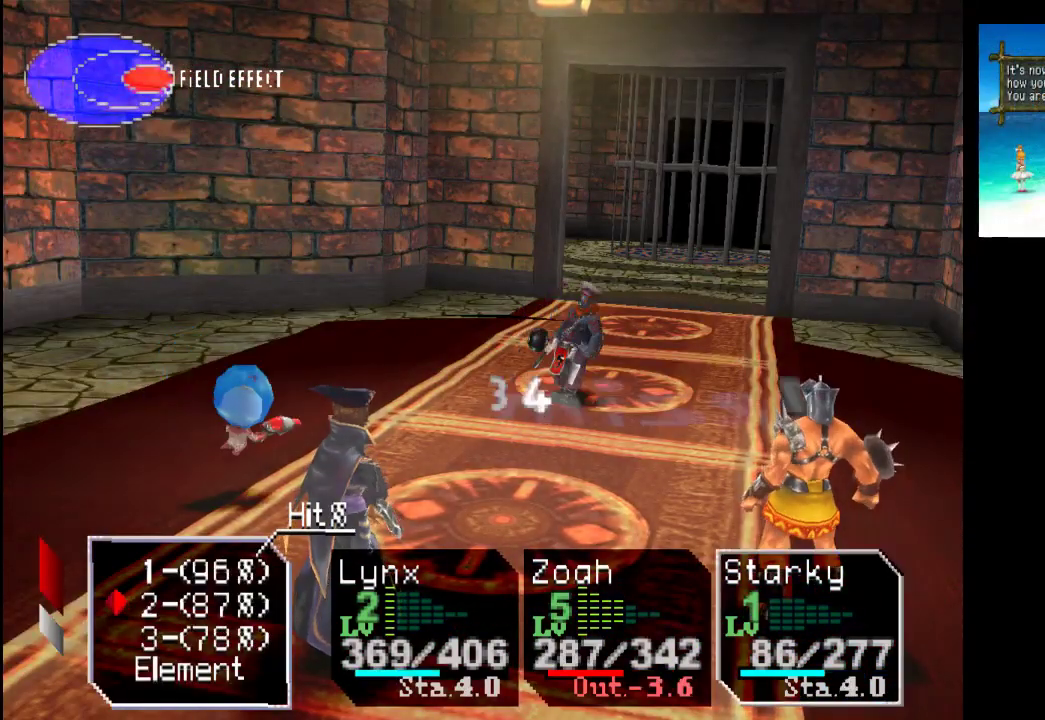
{"buttons": [], "left_stick": "center", "right_stick": "center", "events": []}
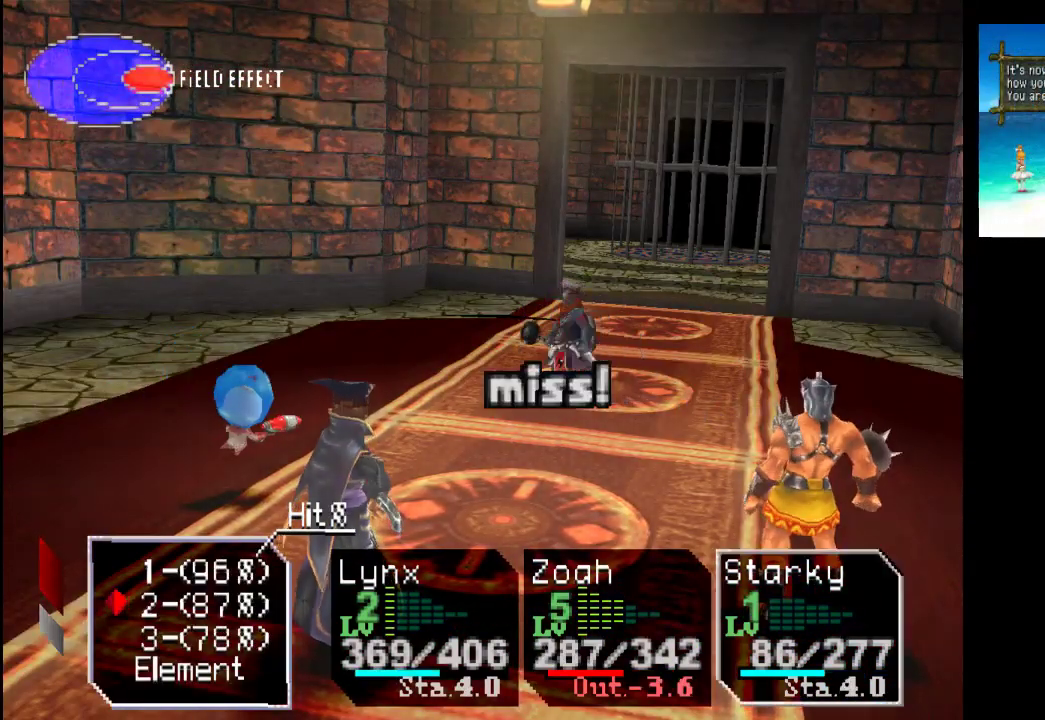
{"buttons": ["CROSS"], "left_stick": "center", "right_stick": "center", "events": [[500, "CROSS", "down"]]}
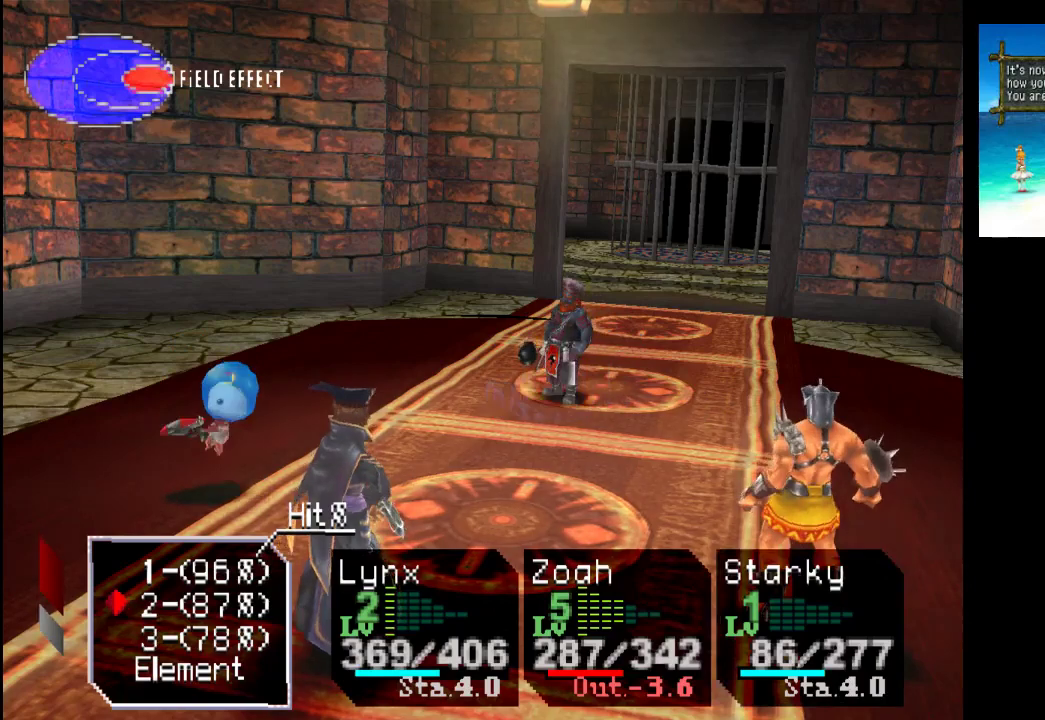
{"buttons": [], "left_stick": "center", "right_stick": "center", "events": [[133, "CROSS", "up"]]}
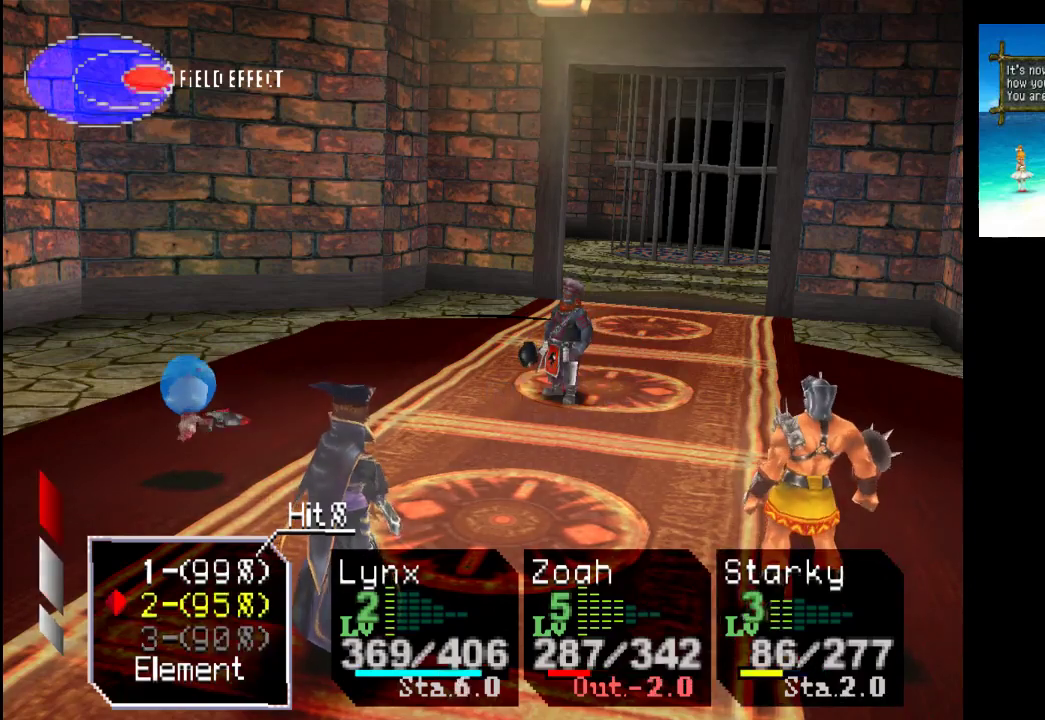
{"buttons": [], "left_stick": "center", "right_stick": "center", "events": []}
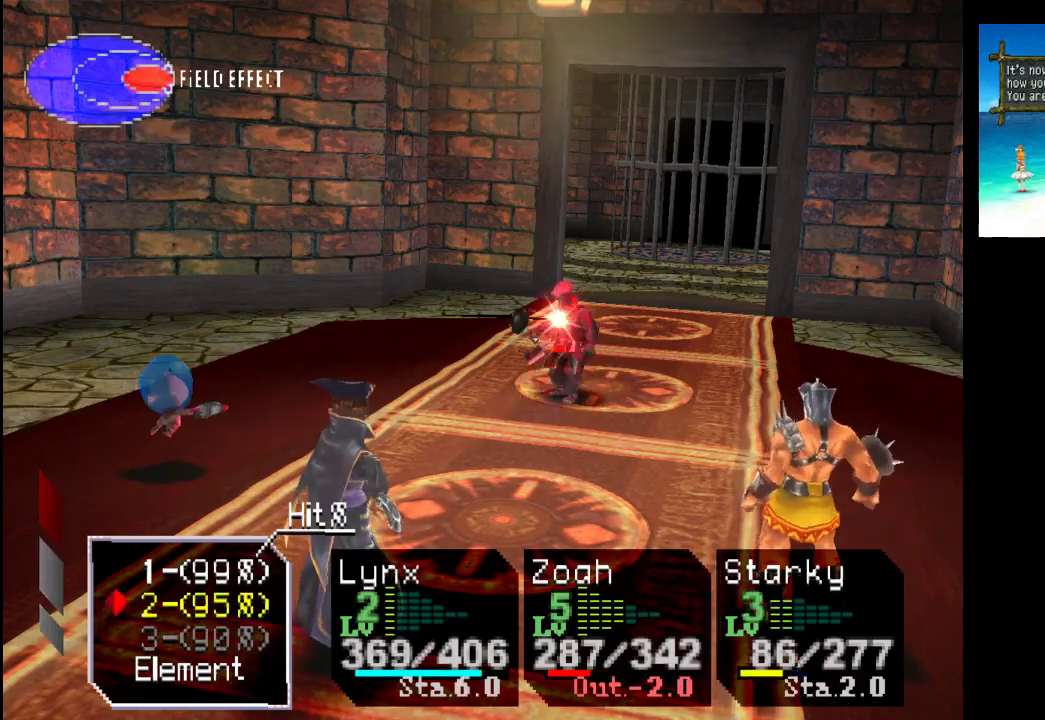
{"buttons": [], "left_stick": "center", "right_stick": "center", "events": []}
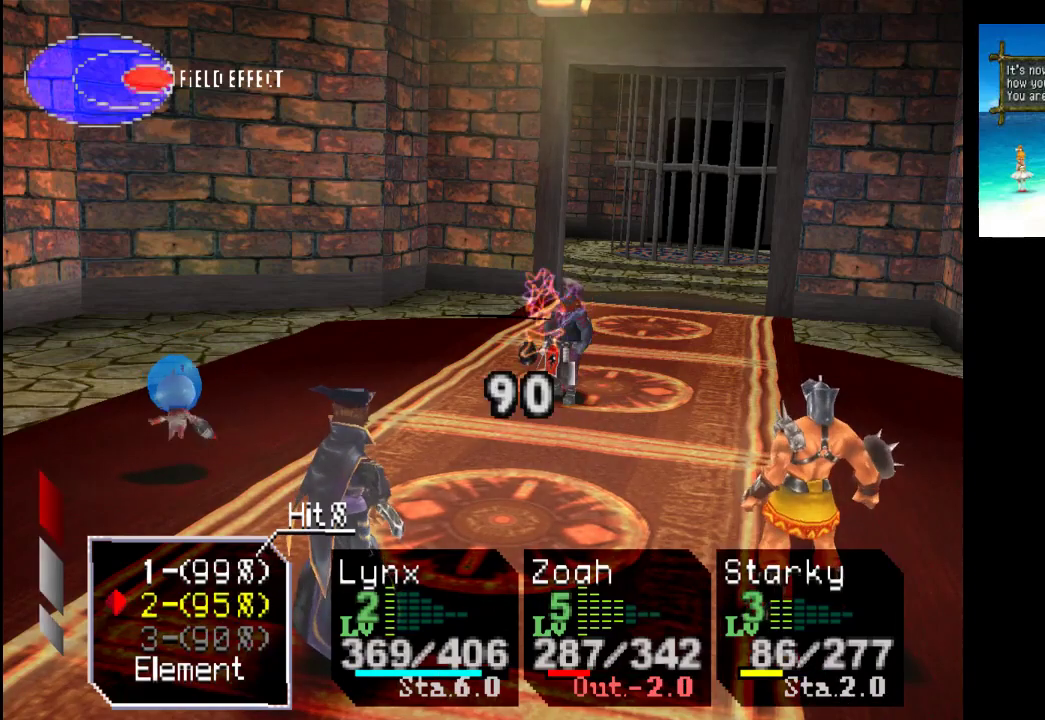
{"buttons": [], "left_stick": "center", "right_stick": "center", "events": [[200, "DPAD_UP", "down"], [367, "DPAD_UP", "up"]]}
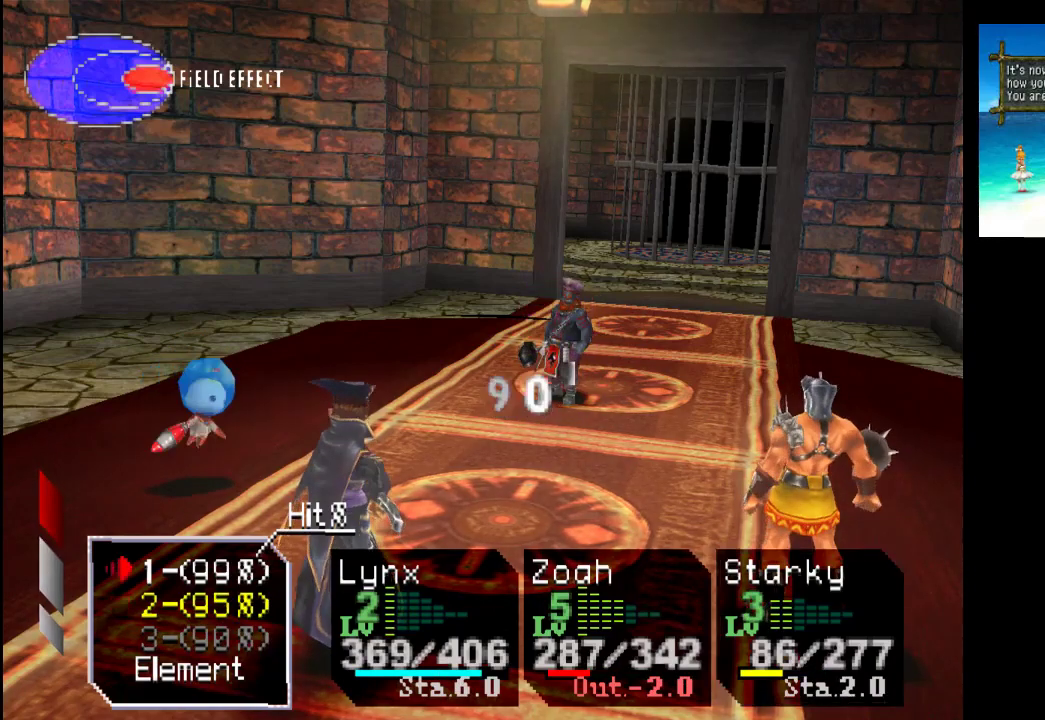
{"buttons": ["CROSS"], "left_stick": "center", "right_stick": "center", "events": [[400, "CROSS", "down"]]}
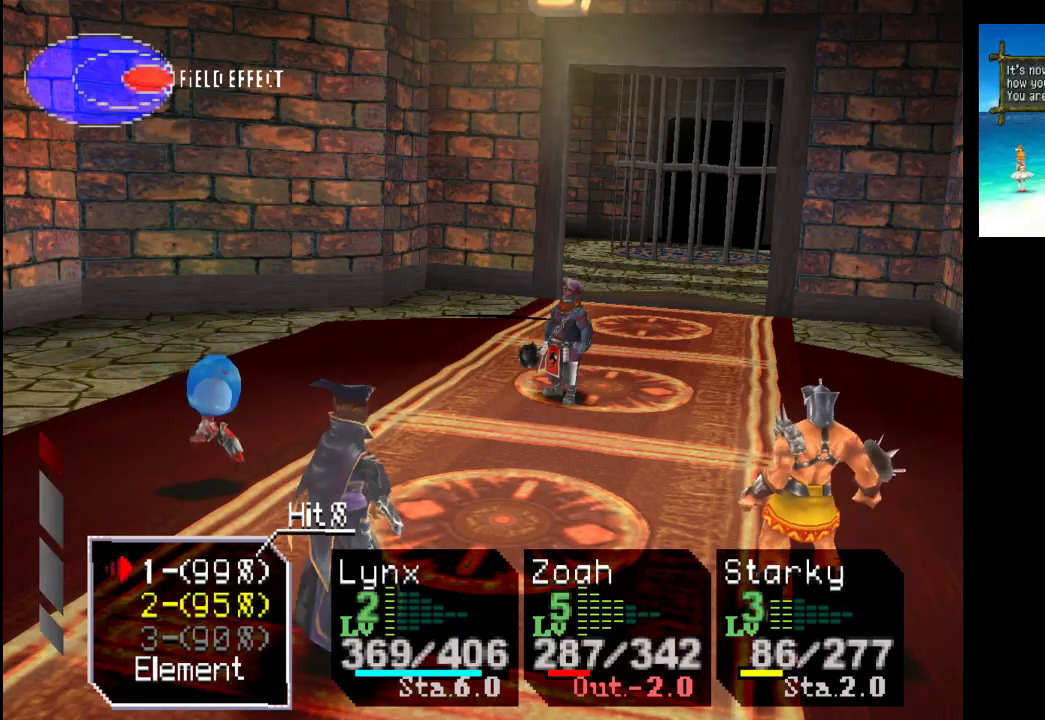
{"buttons": [], "left_stick": "center", "right_stick": "center", "events": [[33, "CROSS", "up"]]}
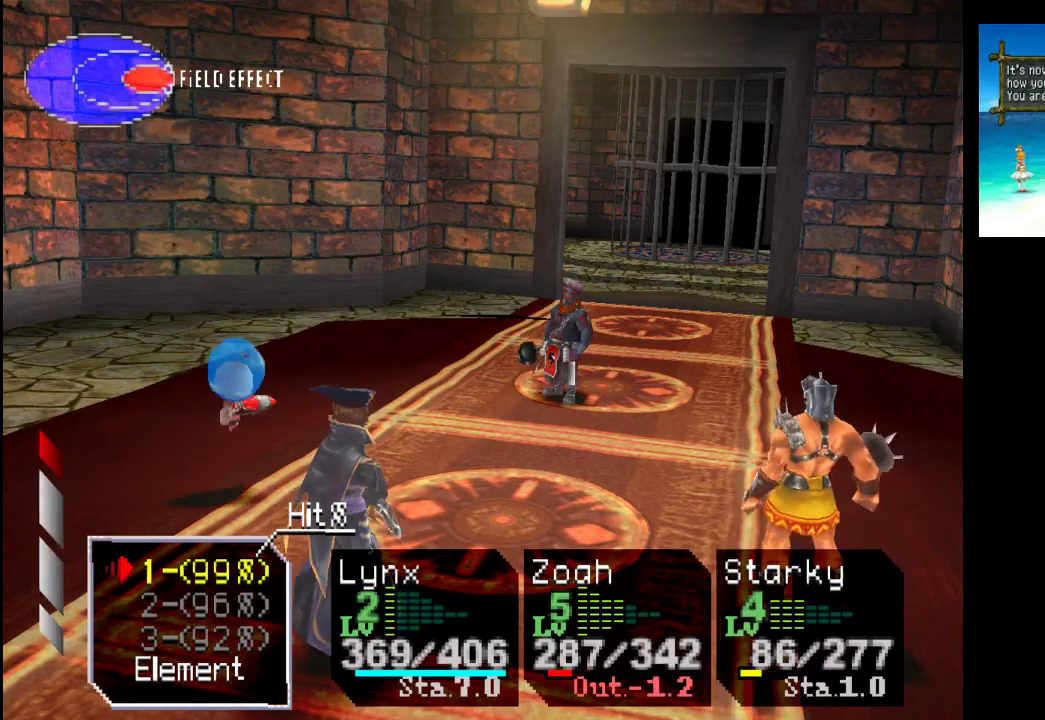
{"buttons": ["DPAD_DOWN"], "left_stick": "center", "right_stick": "center", "events": [[467, "DPAD_DOWN", "down"]]}
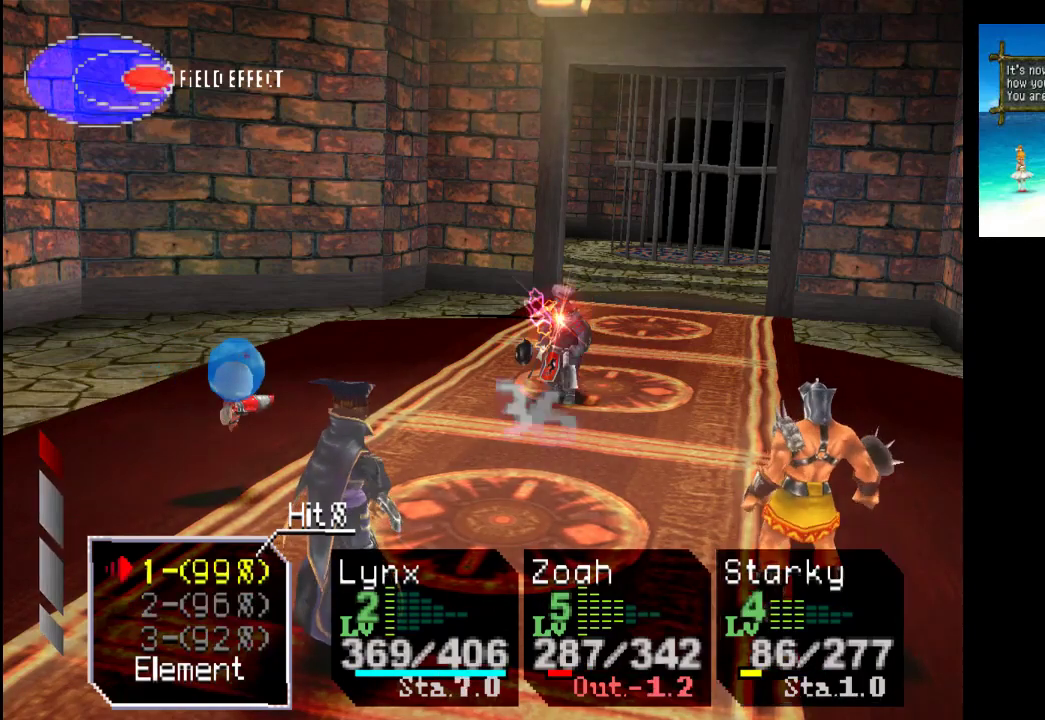
{"buttons": [], "left_stick": "center", "right_stick": "center", "events": [[67, "DPAD_DOWN", "up"], [200, "DPAD_DOWN", "down"], [267, "DPAD_DOWN", "up"], [400, "DPAD_DOWN", "down"], [500, "DPAD_DOWN", "up"]]}
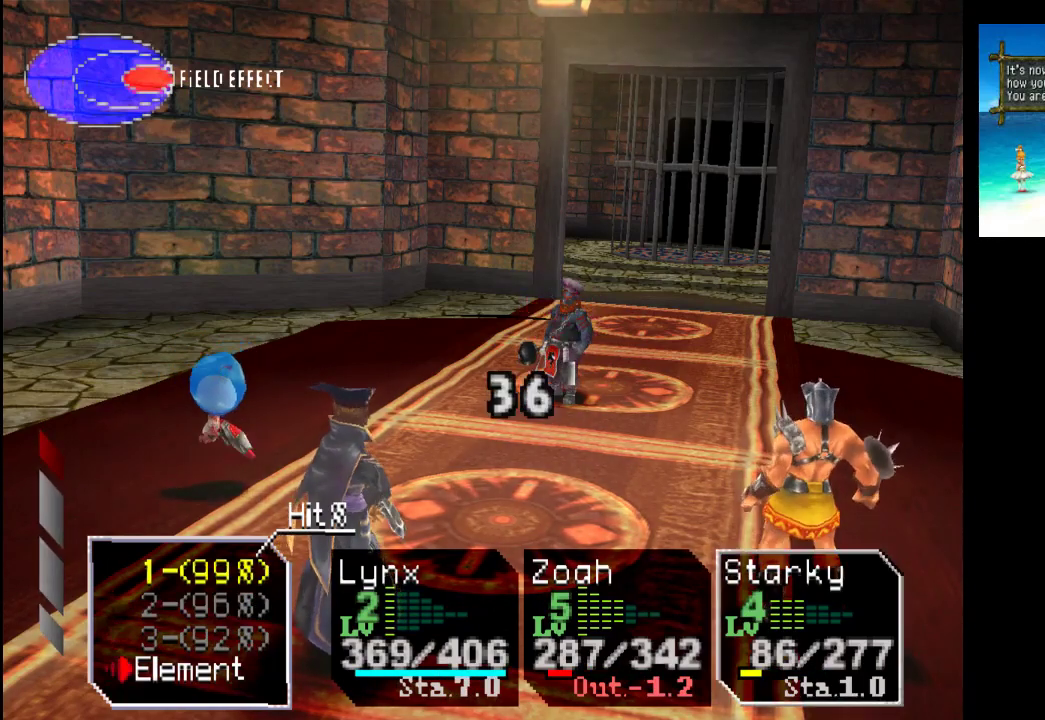
{"buttons": [], "left_stick": "center", "right_stick": "center", "events": [[33, "CROSS", "down"], [200, "CROSS", "up"]]}
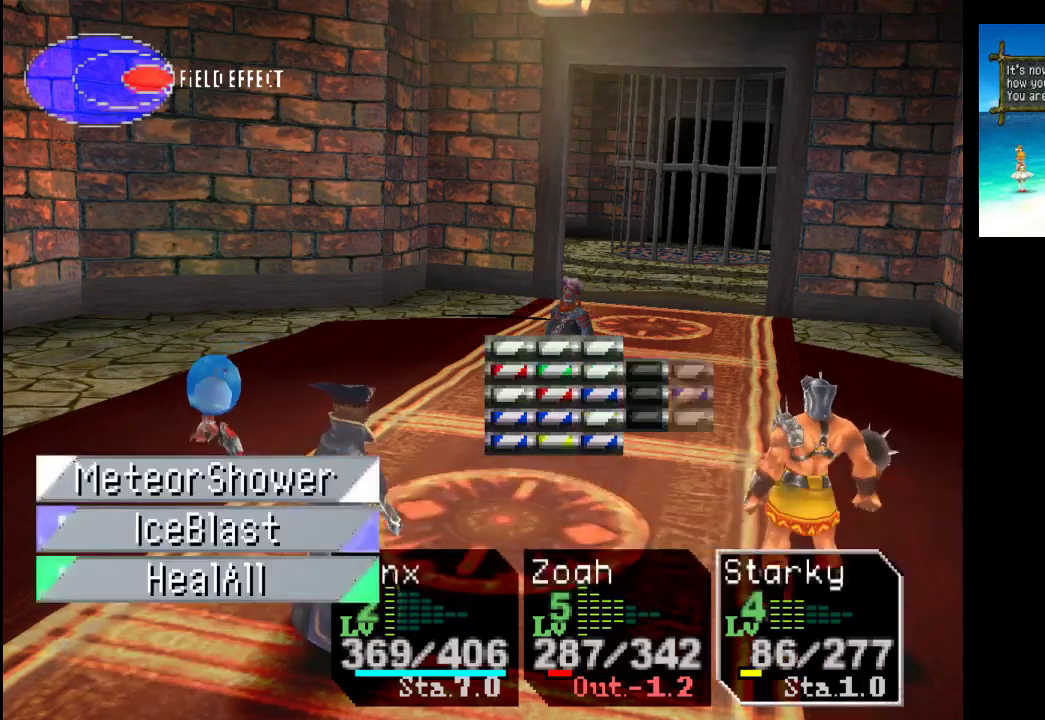
{"buttons": [], "left_stick": "center", "right_stick": "center", "events": []}
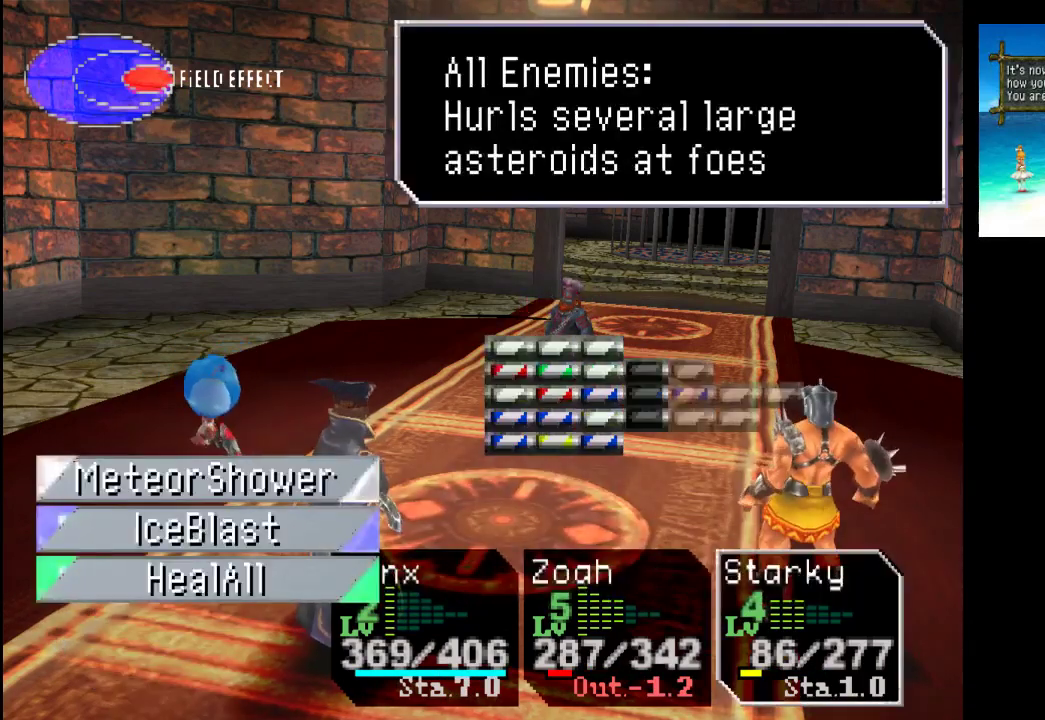
{"buttons": [], "left_stick": "center", "right_stick": "center", "events": [[100, "DPAD_DOWN", "down"], [200, "DPAD_DOWN", "up"]]}